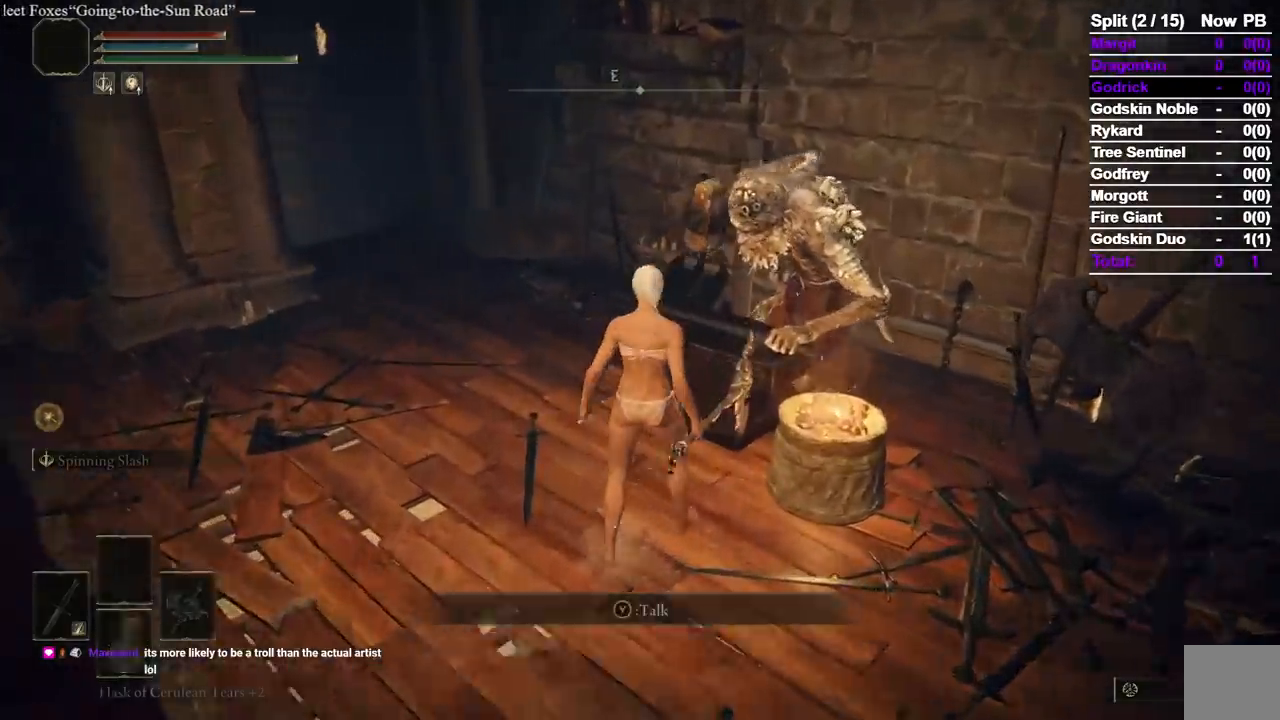
Gameplay with a controller (Xbox layout); each line is a JSON object with the inputs held at the frame after it. "events" lists button and stick changes between this image and that frame as [ms after this image, input, new state], when the widget could be followed in between. Not read: L2 R2 START.
{"buttons": ["A"], "left_stick": "center", "right_stick": "center", "events": [[250, "left_stick", "down"], [400, "left_stick", "center"], [450, "left_stick", "up"], [500, "A", "down"], [500, "left_stick", "center"]]}
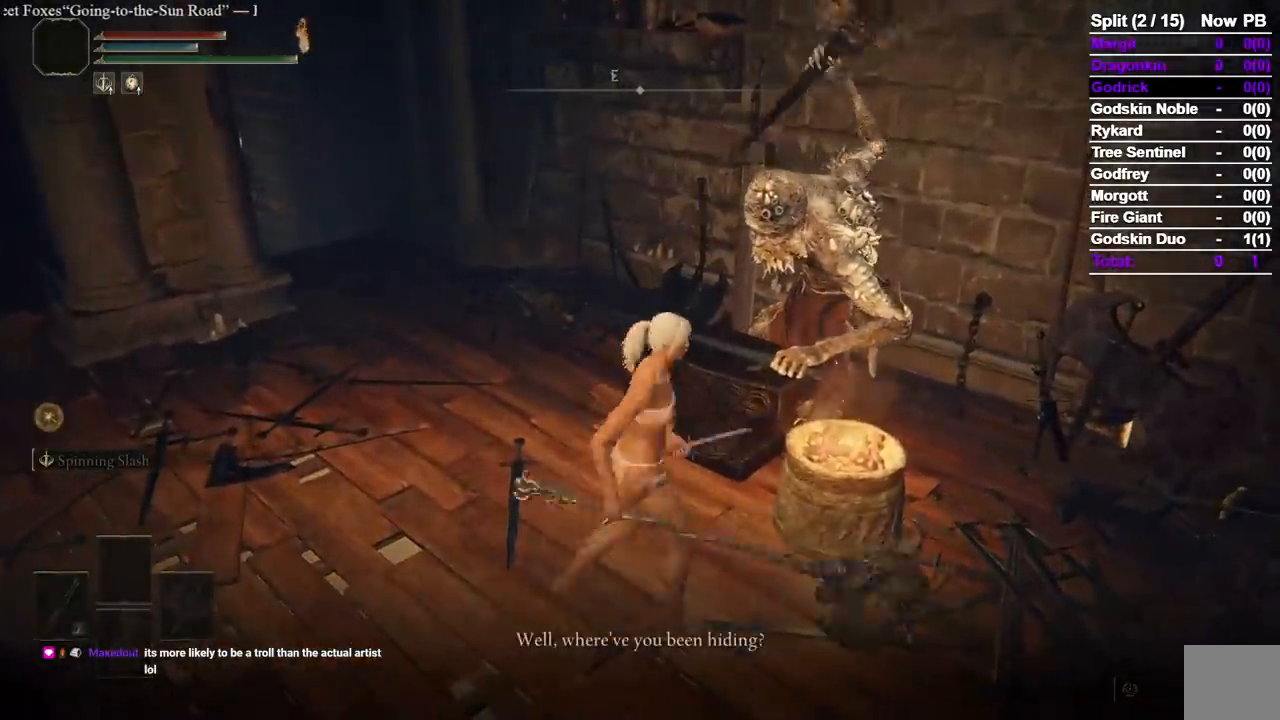
{"buttons": ["A"], "left_stick": "center", "right_stick": "center", "events": [[100, "A", "up"], [450, "A", "down"]]}
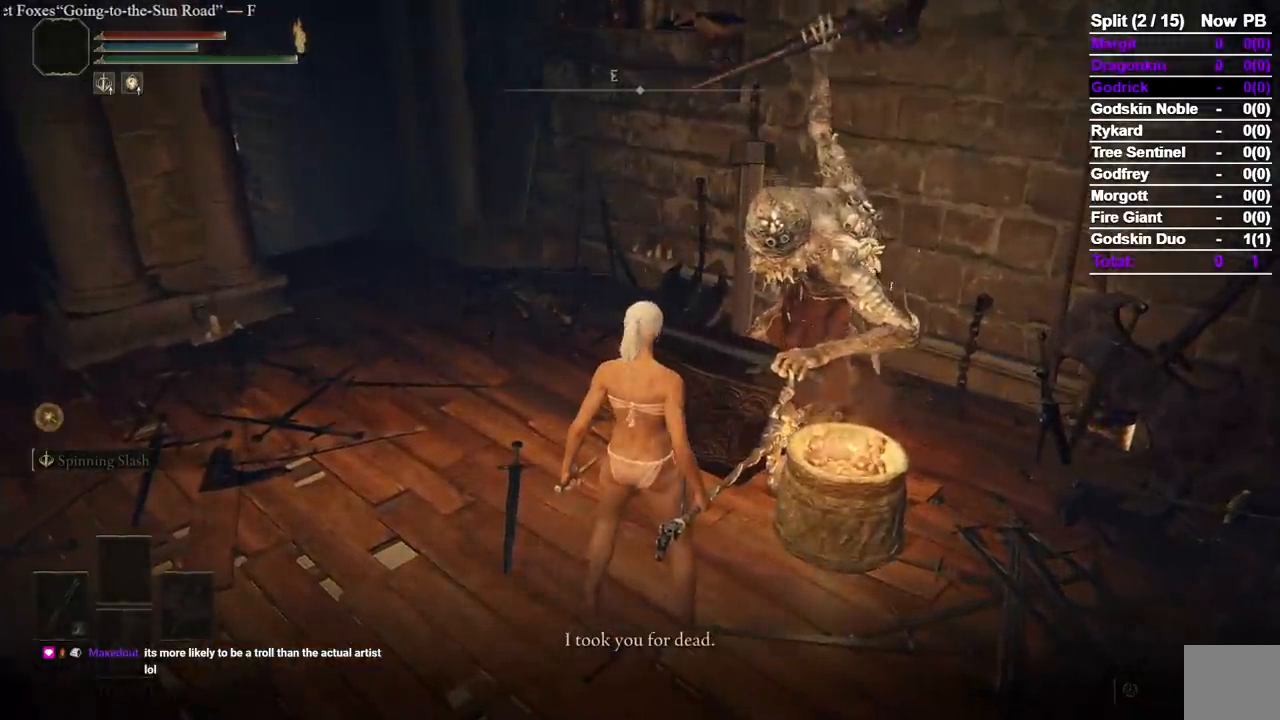
{"buttons": [], "left_stick": "center", "right_stick": "center", "events": [[50, "A", "up"], [100, "A", "down"], [200, "A", "up"]]}
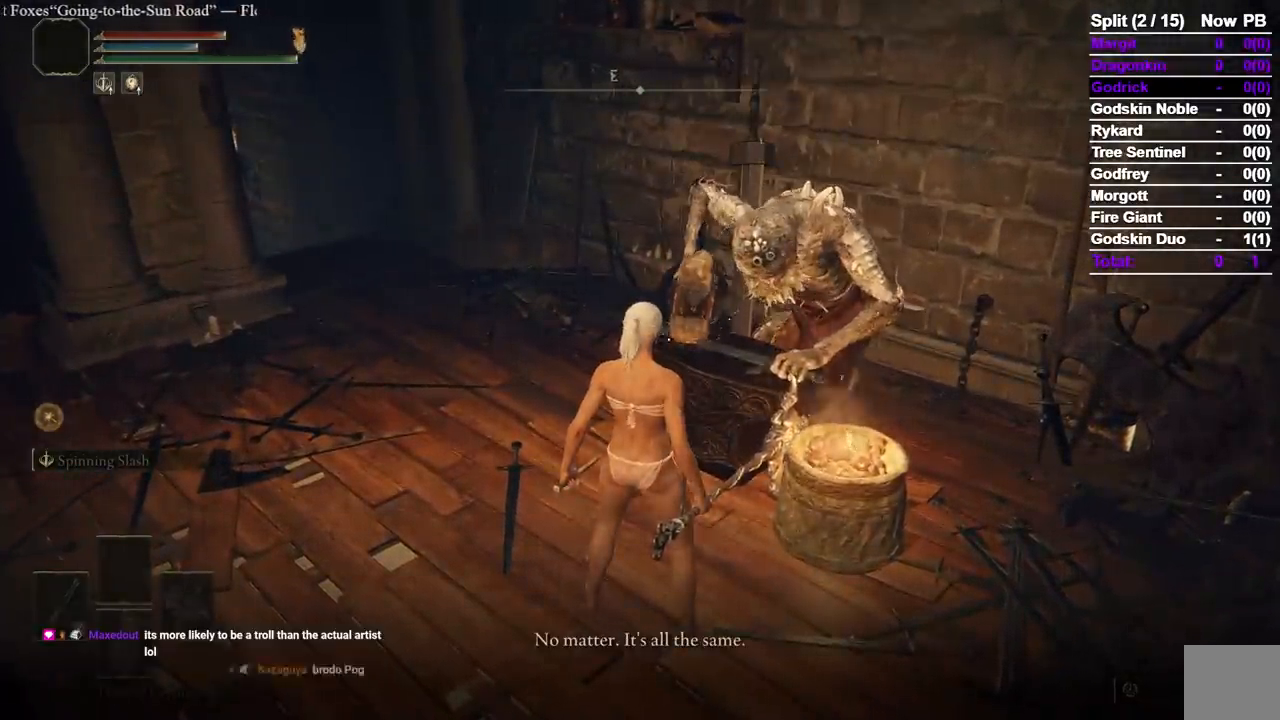
{"buttons": [], "left_stick": "center", "right_stick": "center", "events": [[50, "A", "down"], [150, "A", "up"], [400, "A", "down"], [500, "A", "up"]]}
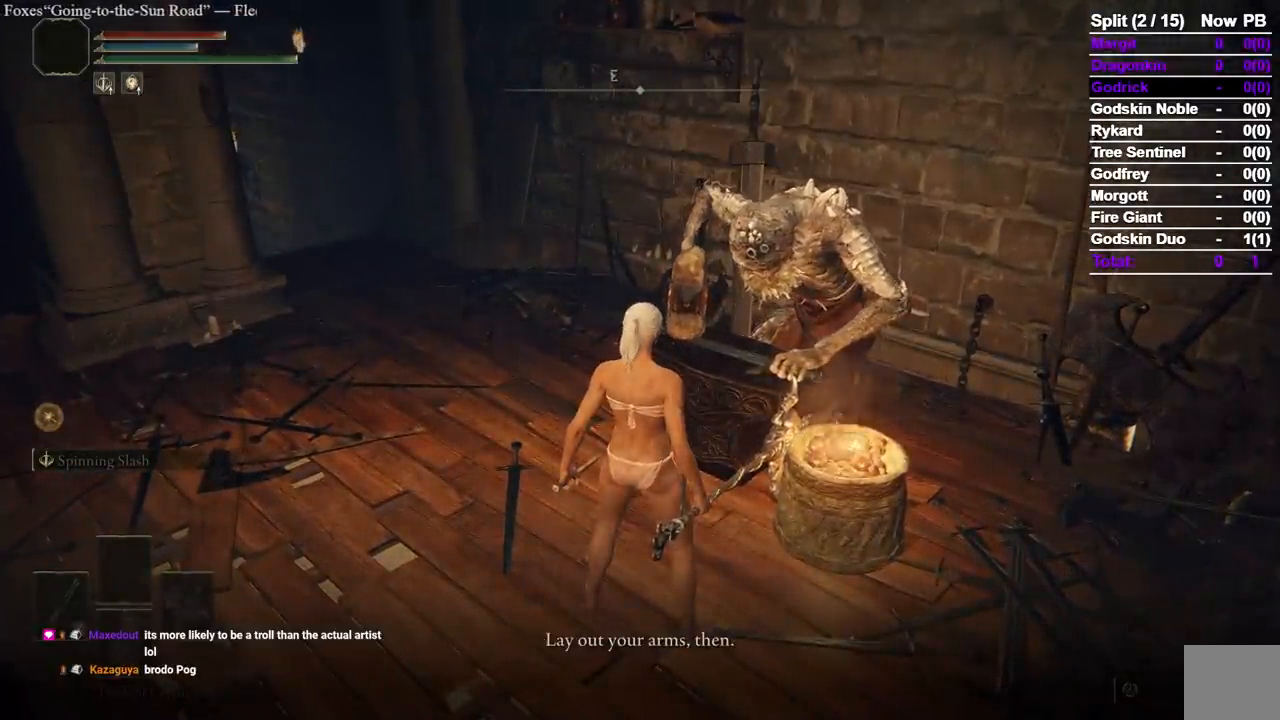
{"buttons": ["A"], "left_stick": "center", "right_stick": "center", "events": [[450, "A", "down"]]}
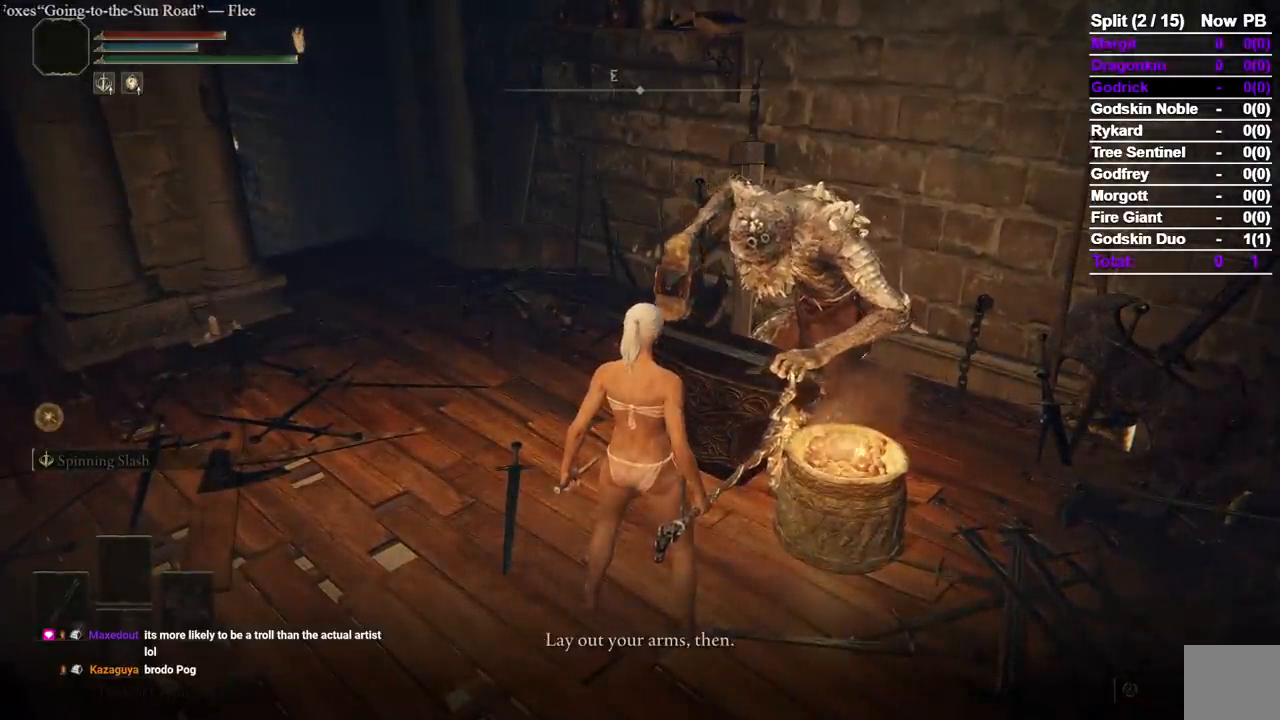
{"buttons": [], "left_stick": "center", "right_stick": "center", "events": [[50, "A", "up"]]}
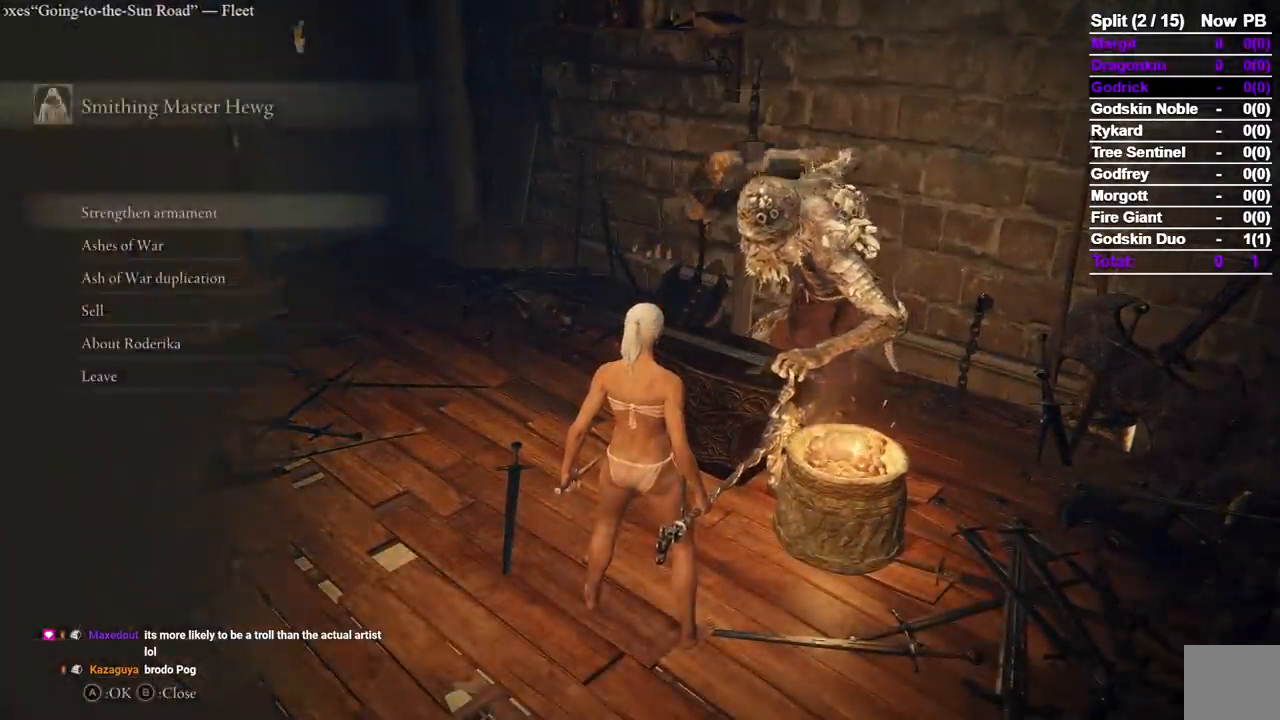
{"buttons": [], "left_stick": "center", "right_stick": "center", "events": [[100, "A", "down"], [200, "A", "up"]]}
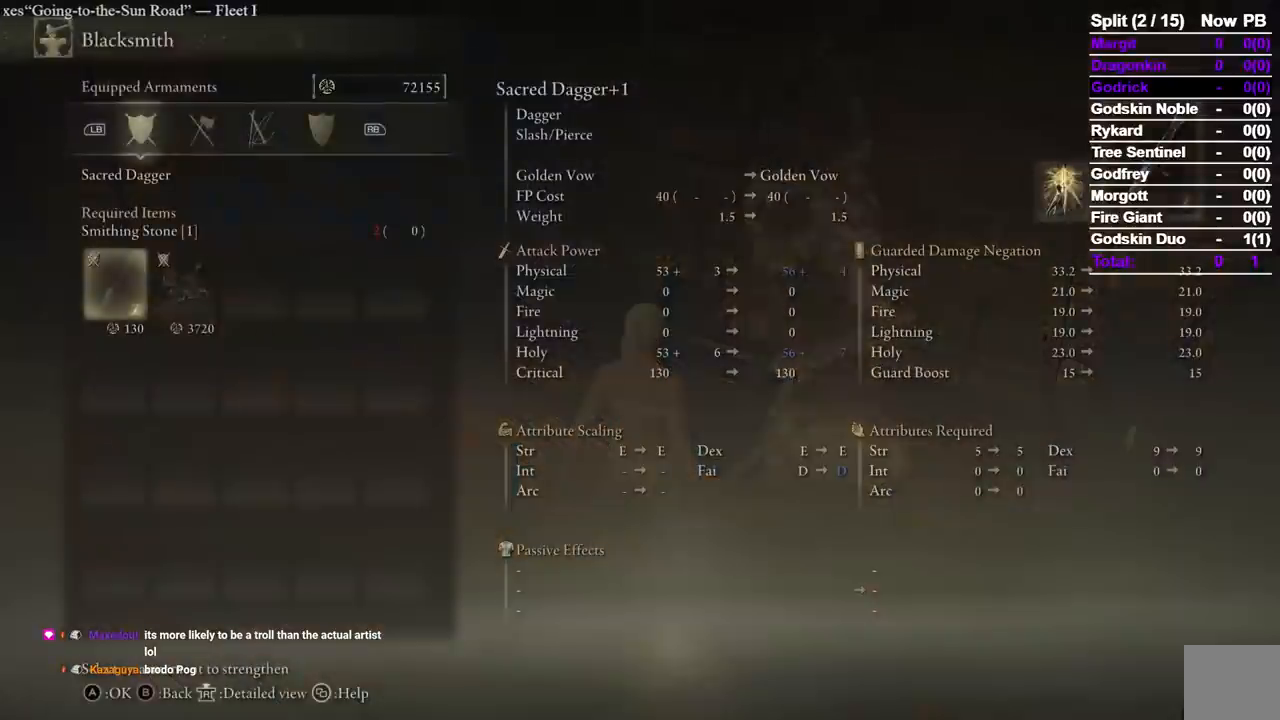
{"buttons": [], "left_stick": "center", "right_stick": "center", "events": [[300, "R1", "down"], [400, "R1", "up"]]}
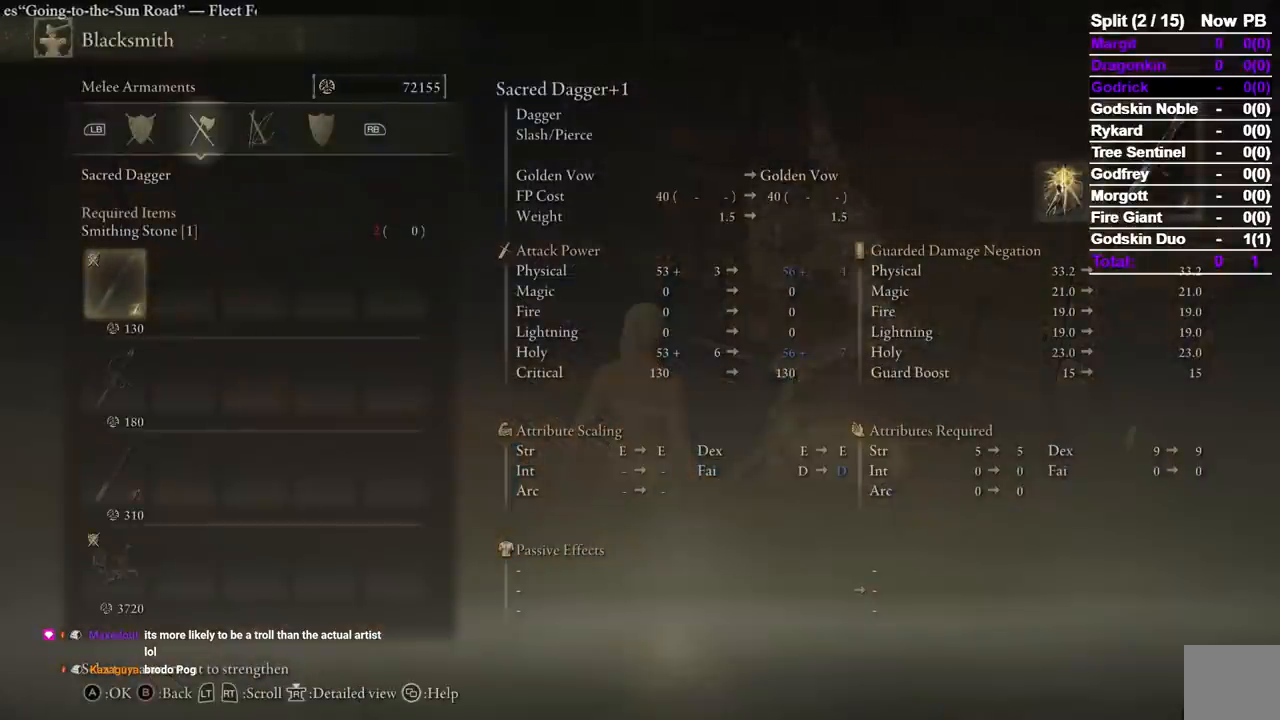
{"buttons": [], "left_stick": "center", "right_stick": "center", "events": [[200, "L1", "down"], [400, "B", "down"], [400, "L1", "up"], [500, "B", "up"]]}
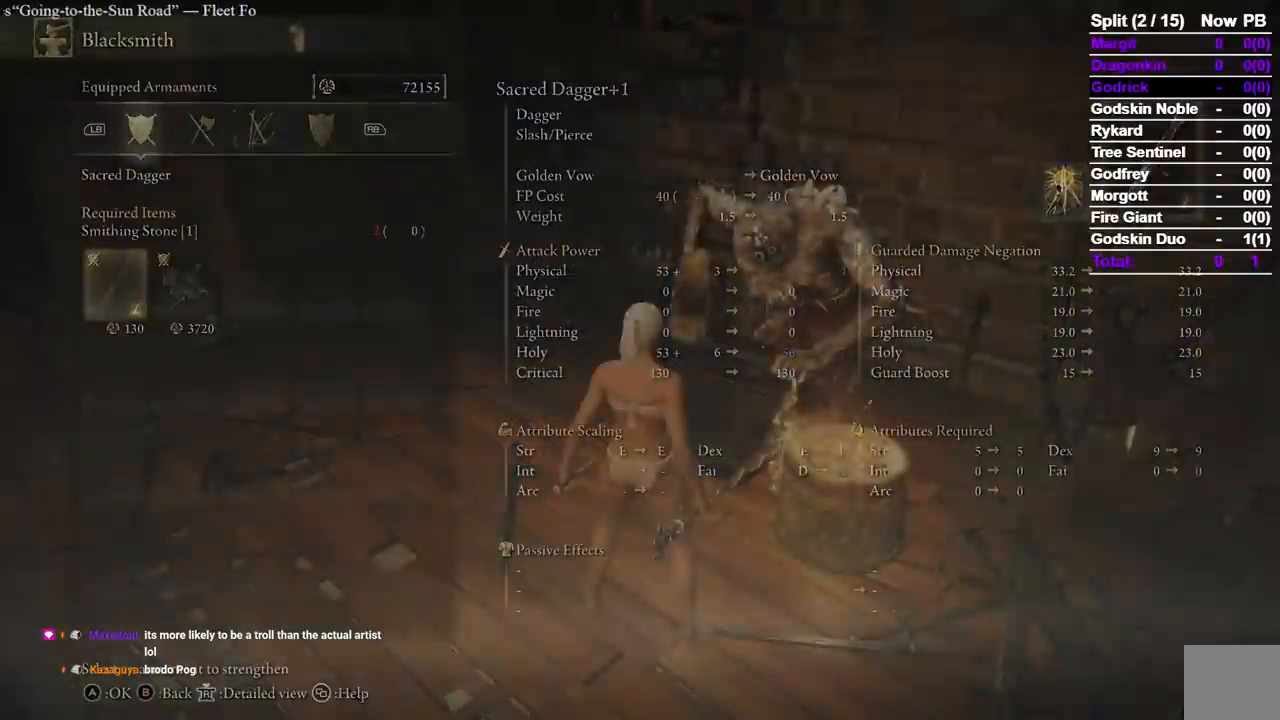
{"buttons": [], "left_stick": "center", "right_stick": "center", "events": []}
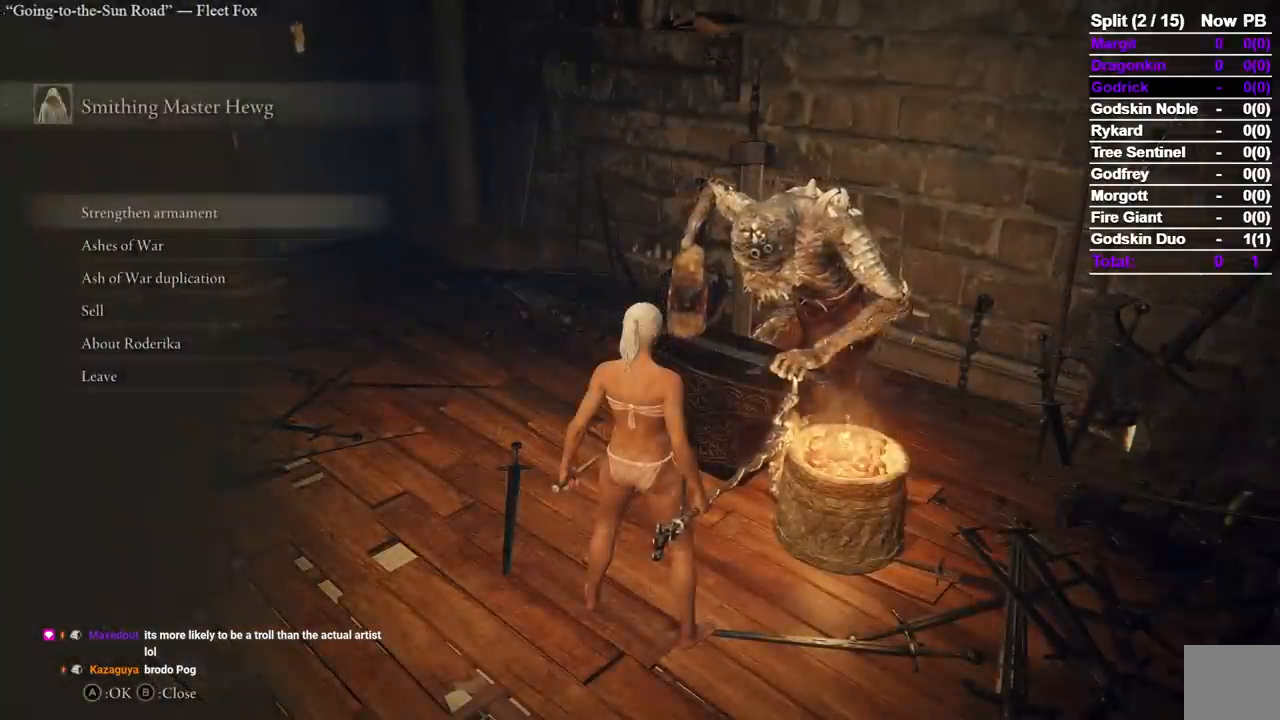
{"buttons": [], "left_stick": "center", "right_stick": "center", "events": [[300, "DPAD_DOWN", "down"], [350, "A", "down"], [400, "DPAD_DOWN", "up"], [450, "A", "up"]]}
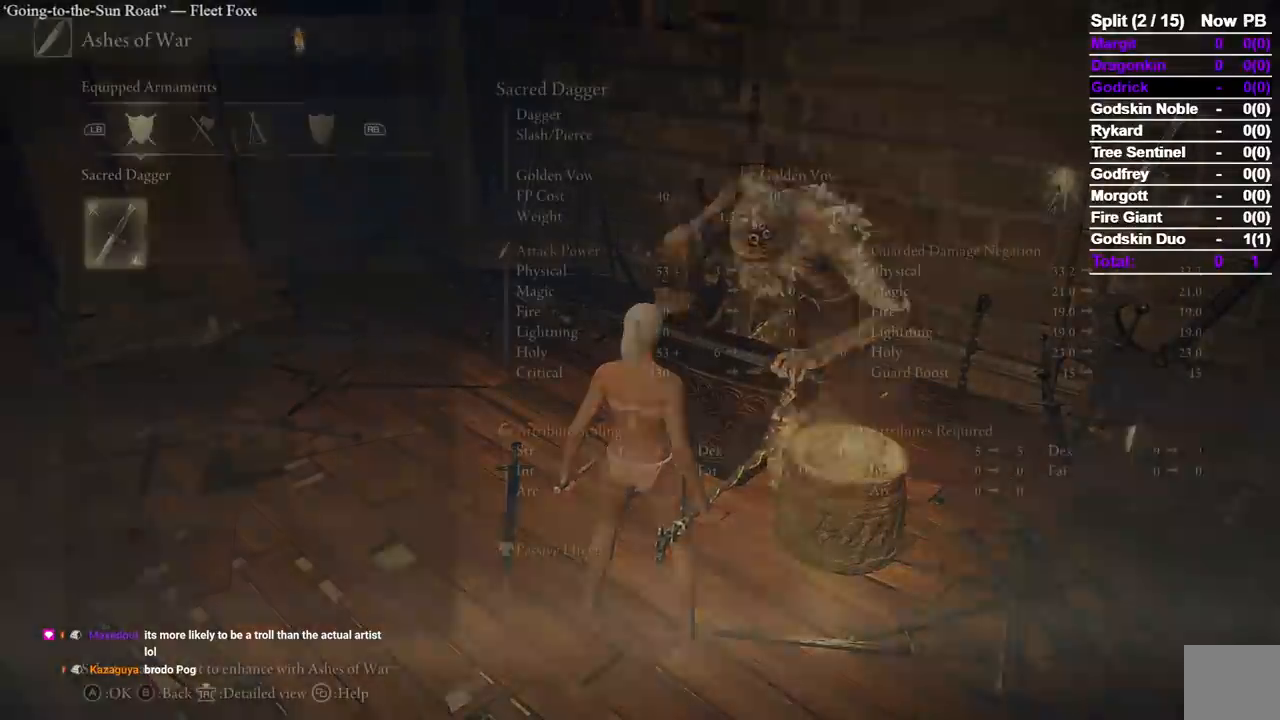
{"buttons": [], "left_stick": "center", "right_stick": "center", "events": []}
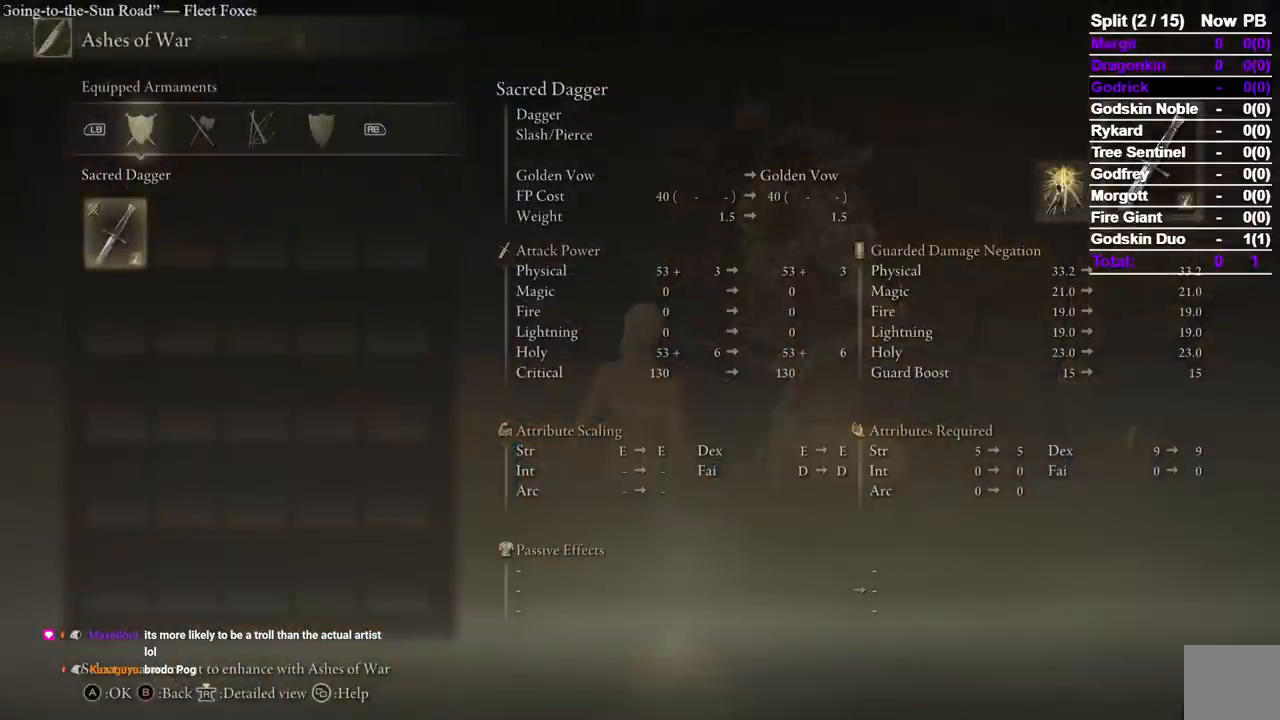
{"buttons": [], "left_stick": "center", "right_stick": "center", "events": [[100, "R1", "down"], [217, "R1", "up"]]}
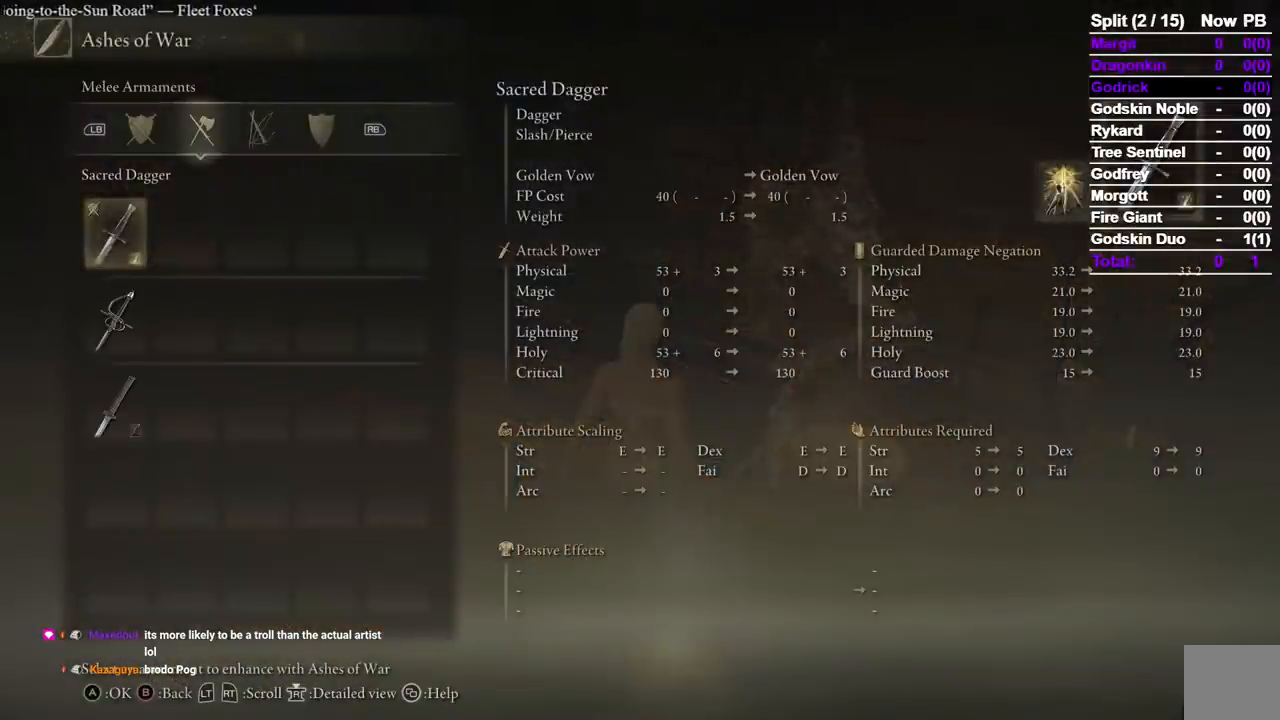
{"buttons": [], "left_stick": "center", "right_stick": "center", "events": [[17, "DPAD_DOWN", "down"], [100, "DPAD_DOWN", "up"], [167, "A", "down"], [250, "A", "up"]]}
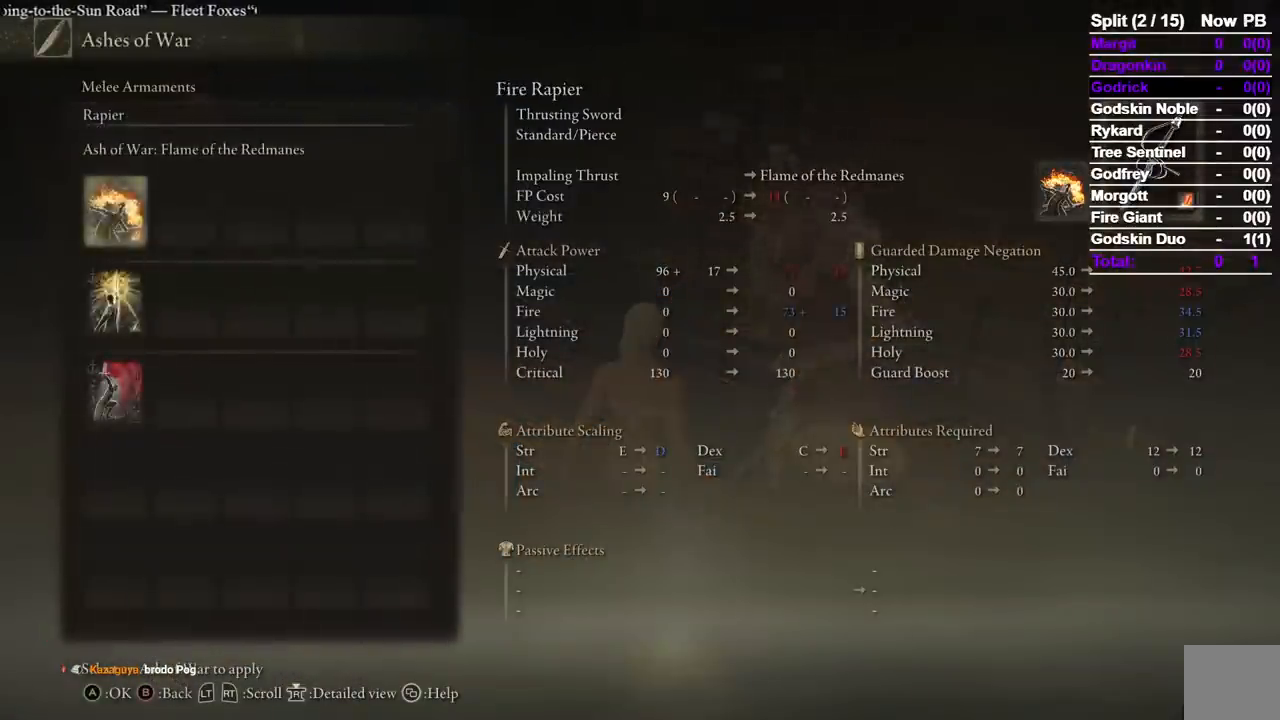
{"buttons": [], "left_stick": "center", "right_stick": "center", "events": [[150, "A", "down"], [250, "A", "up"], [333, "A", "down"], [433, "A", "up"]]}
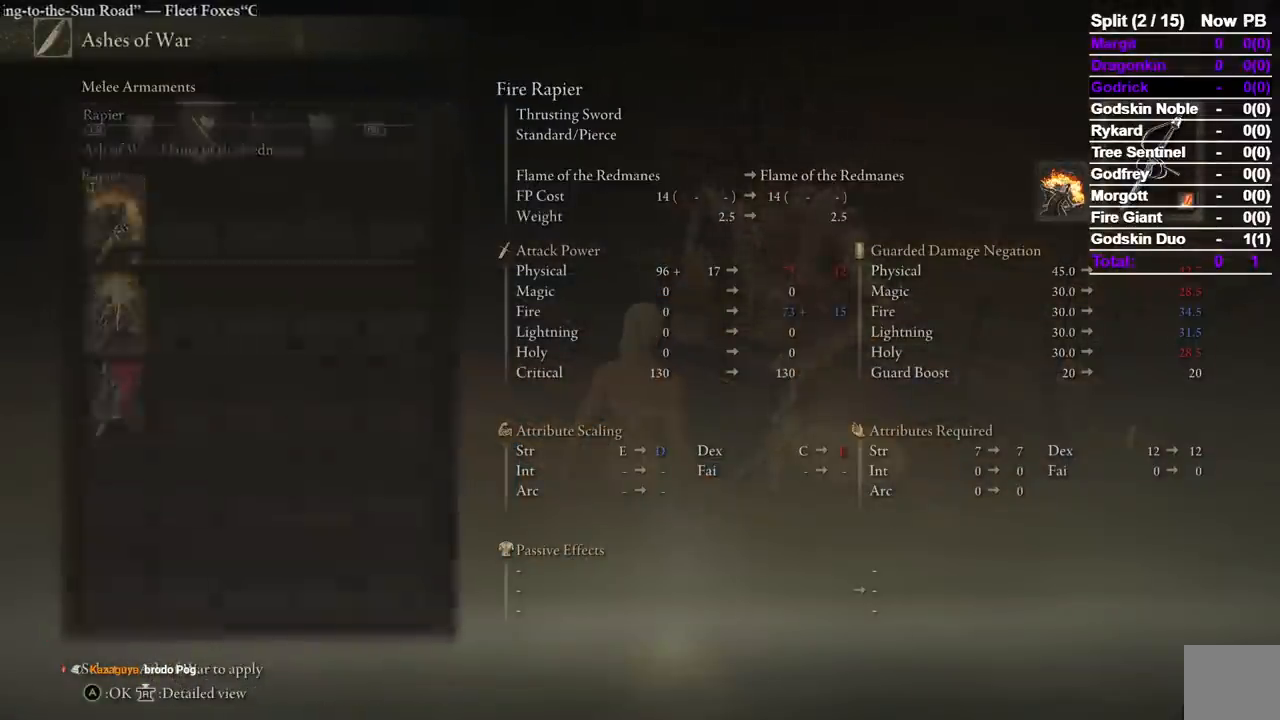
{"buttons": ["B"], "left_stick": "down", "right_stick": "center", "events": [[33, "left_stick", "down"], [167, "B", "down"], [233, "B", "up"], [483, "B", "down"]]}
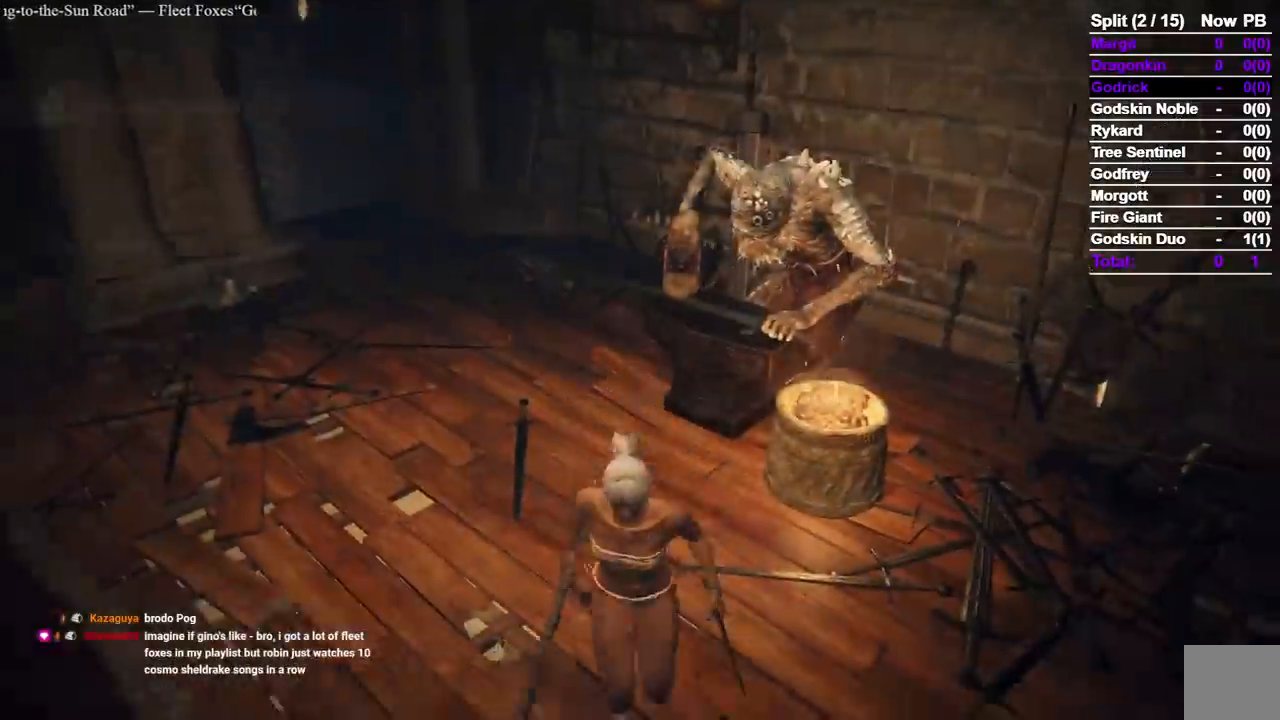
{"buttons": ["B"], "left_stick": "right", "right_stick": "right", "events": [[133, "B", "up"], [233, "left_stick", "down-right"], [233, "right_stick", "down-right"], [333, "right_stick", "right"], [400, "B", "down"], [450, "left_stick", "right"]]}
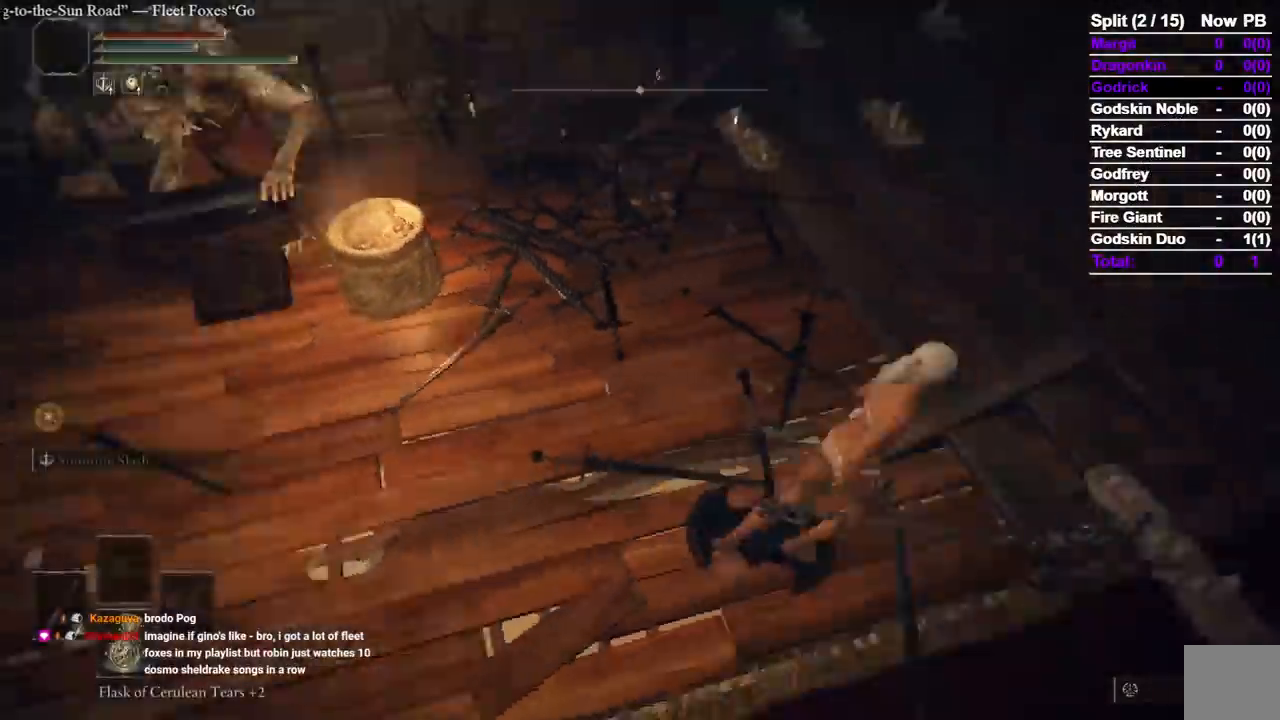
{"buttons": ["B"], "left_stick": "up", "right_stick": "center", "events": [[150, "left_stick", "up"], [333, "right_stick", "center"]]}
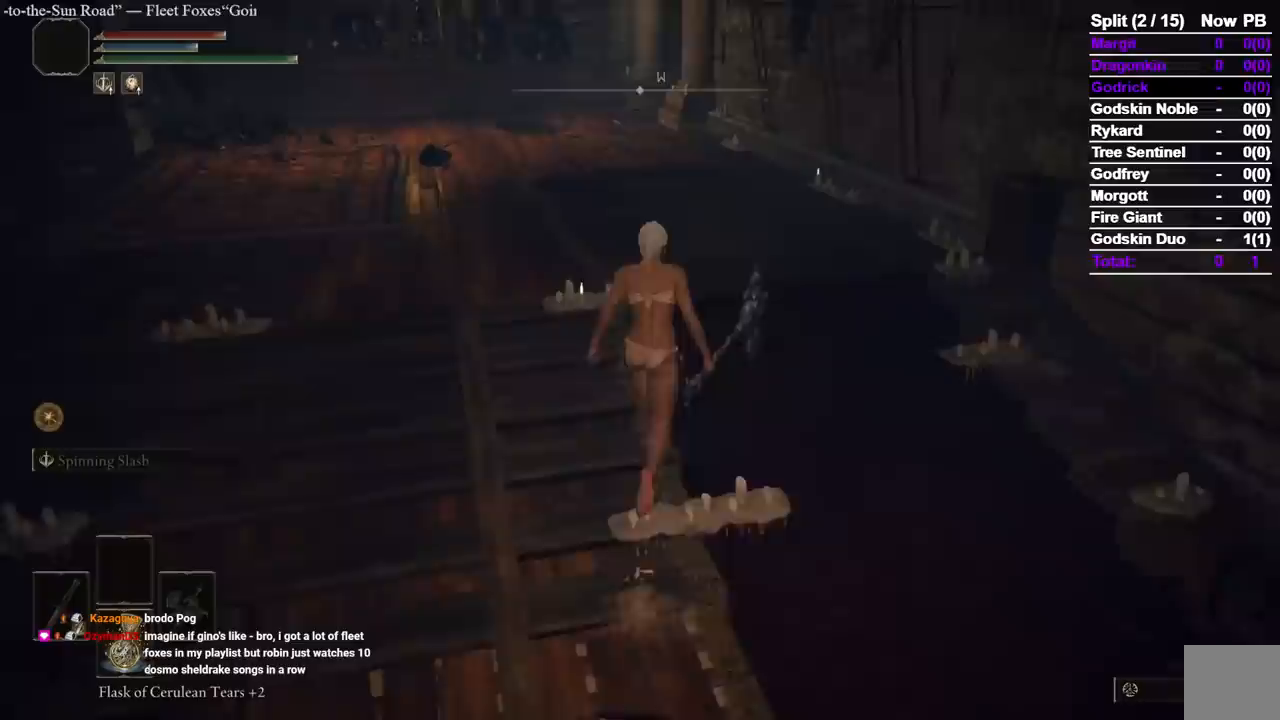
{"buttons": ["B"], "left_stick": "up", "right_stick": "center", "events": [[33, "right_stick", "up-right"], [117, "right_stick", "center"]]}
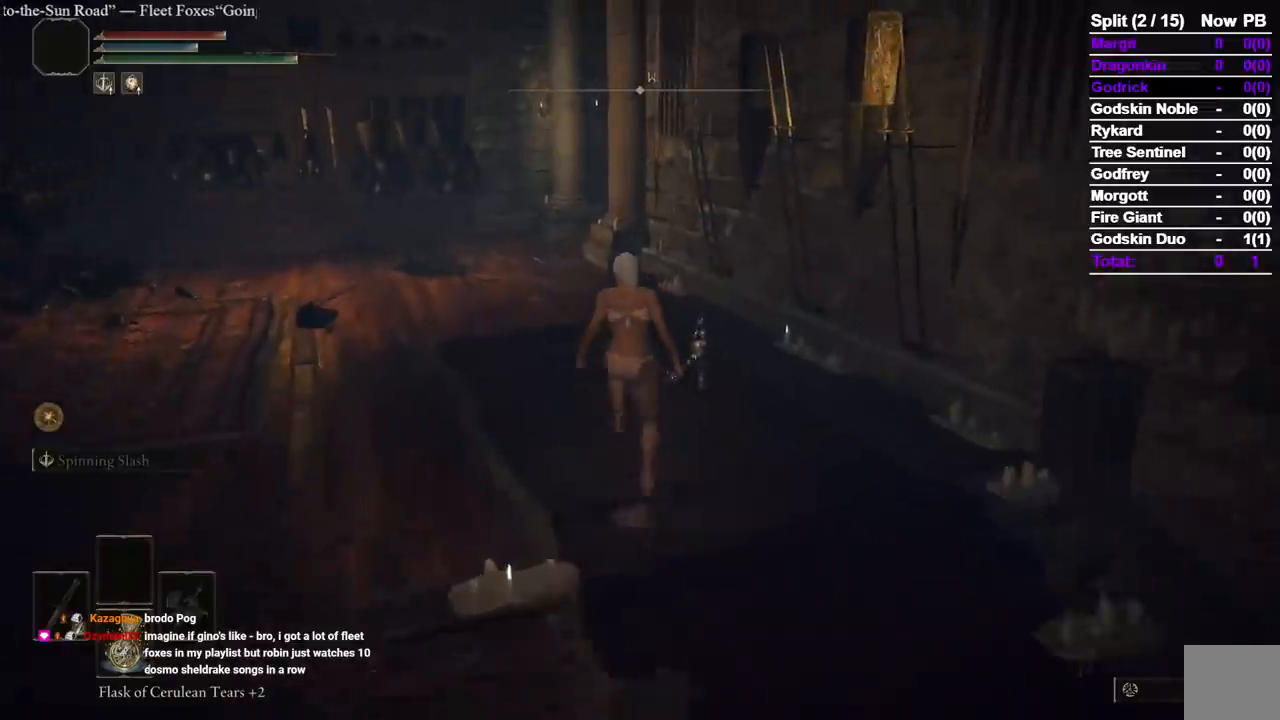
{"buttons": ["B"], "left_stick": "up", "right_stick": "center", "events": []}
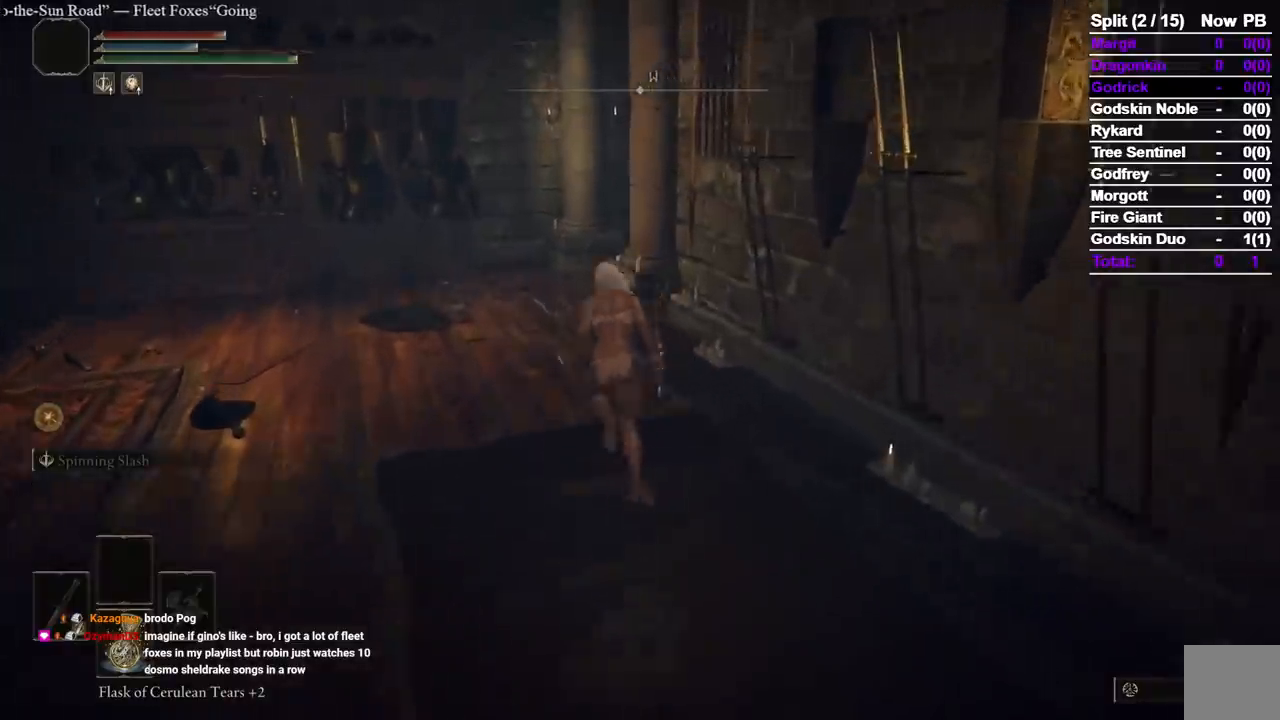
{"buttons": ["B"], "left_stick": "up", "right_stick": "down-right", "events": [[417, "right_stick", "down-right"]]}
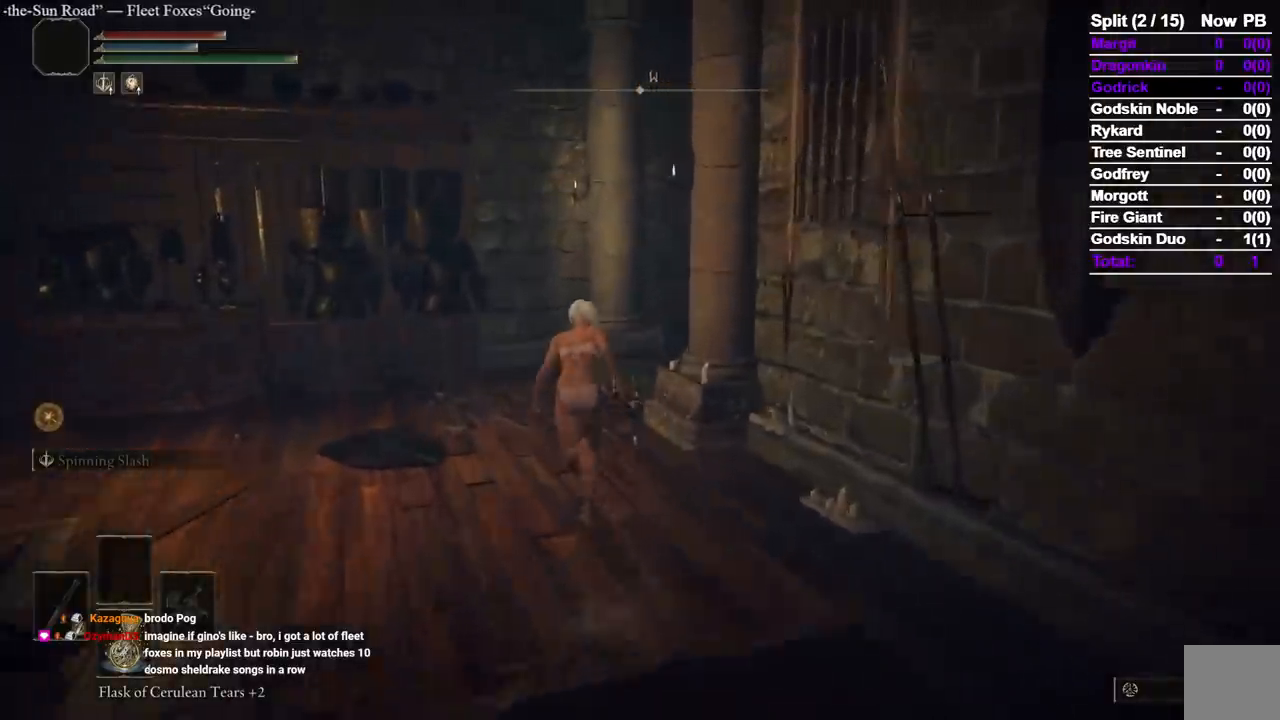
{"buttons": ["B"], "left_stick": "up", "right_stick": "down-right", "events": []}
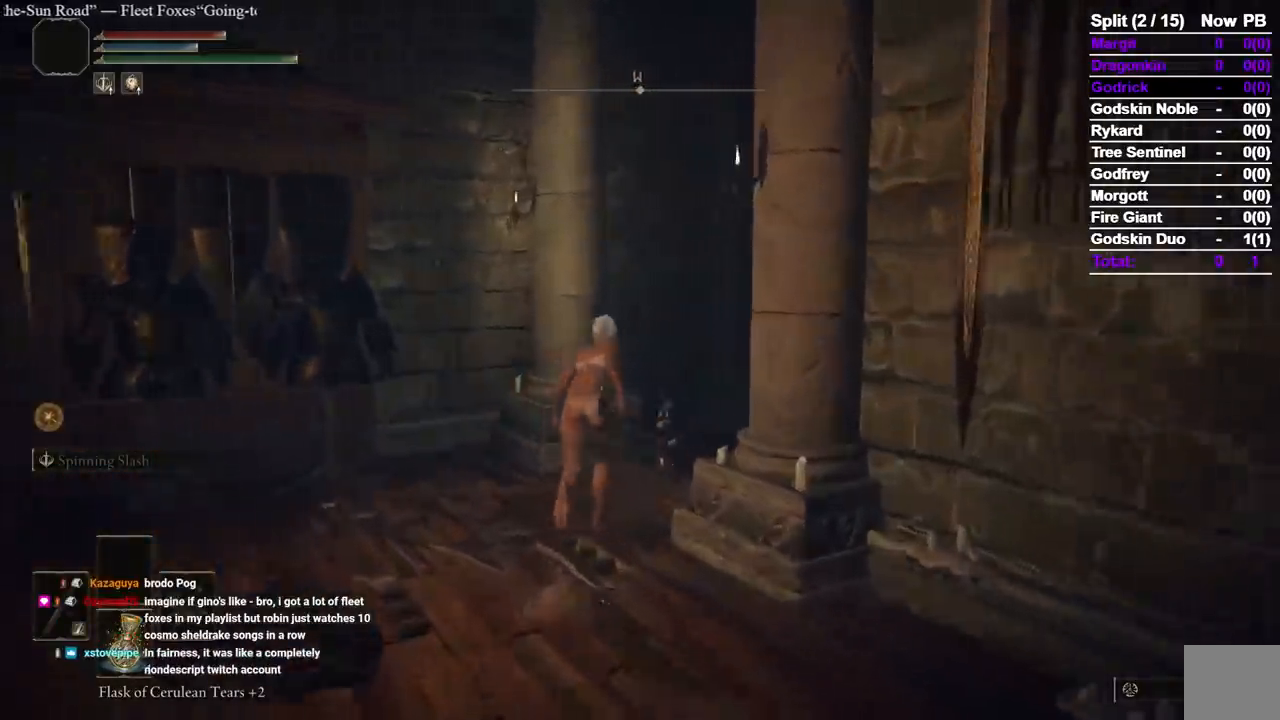
{"buttons": ["B"], "left_stick": "up", "right_stick": "down-left", "events": [[333, "right_stick", "down-left"]]}
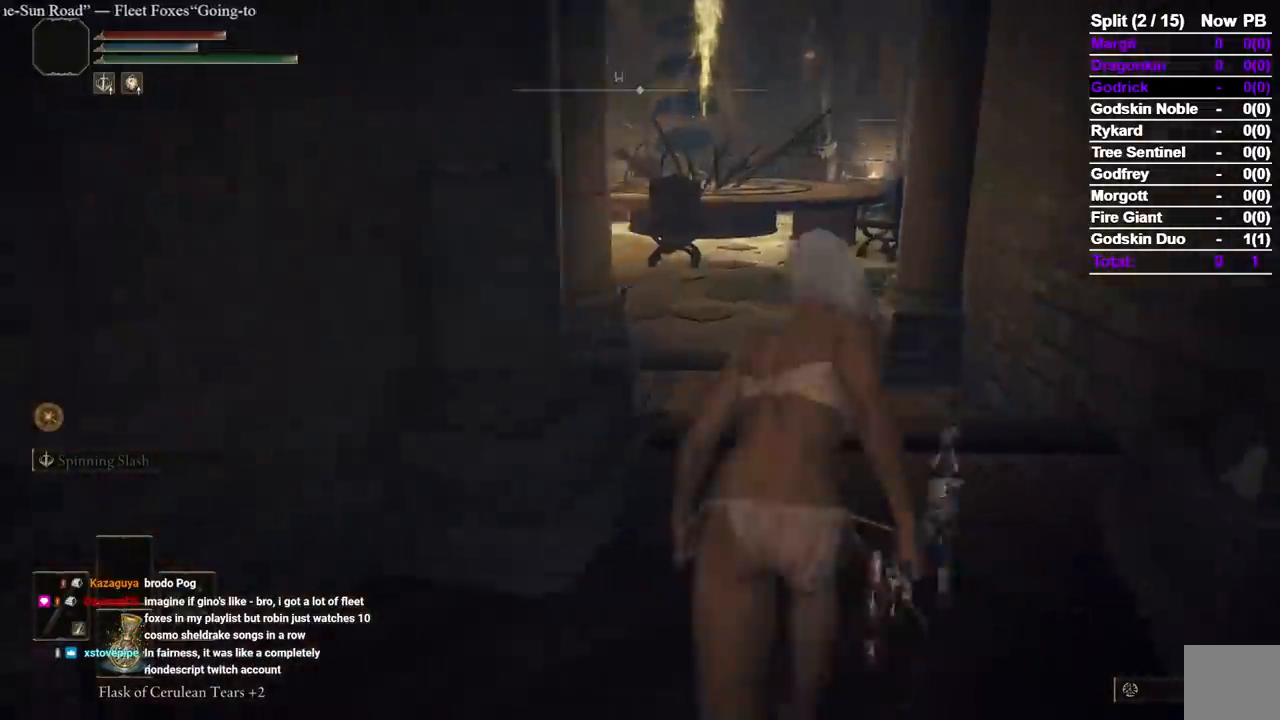
{"buttons": ["B"], "left_stick": "up", "right_stick": "down-left", "events": []}
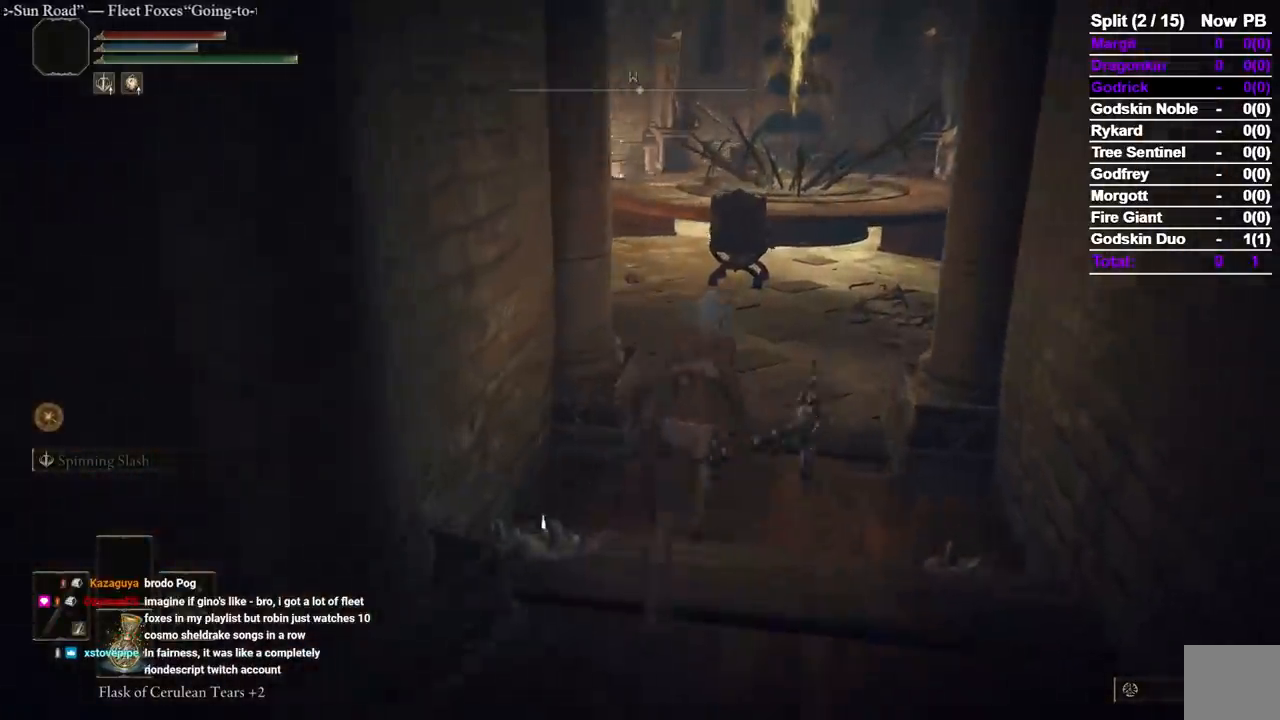
{"buttons": ["B"], "left_stick": "up", "right_stick": "center", "events": [[250, "right_stick", "center"]]}
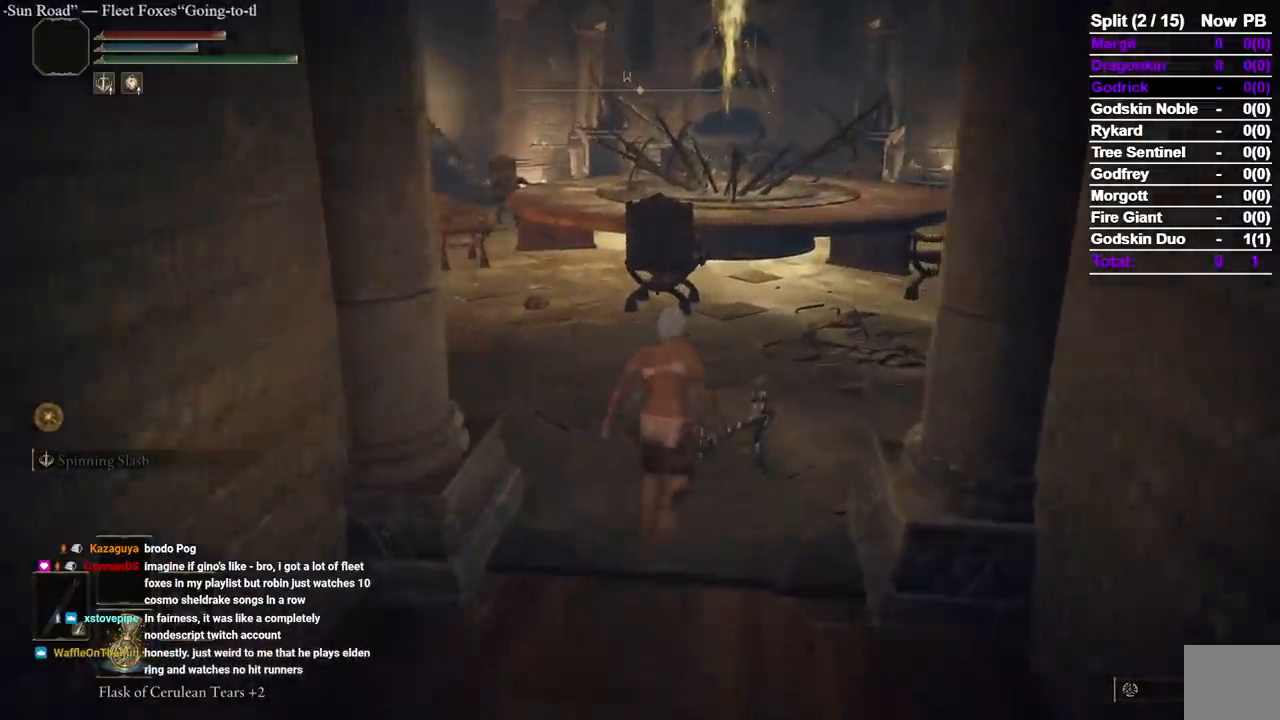
{"buttons": ["B"], "left_stick": "up", "right_stick": "center", "events": []}
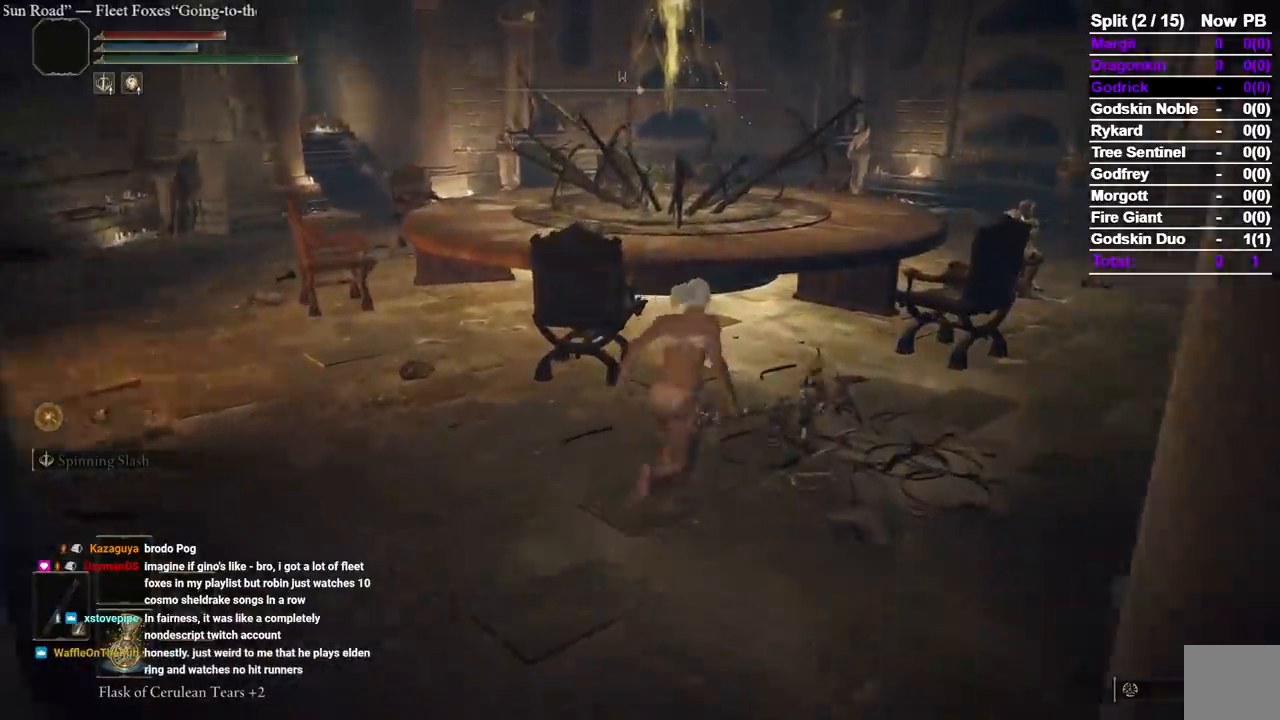
{"buttons": [], "left_stick": "up", "right_stick": "center", "events": [[133, "B", "up"]]}